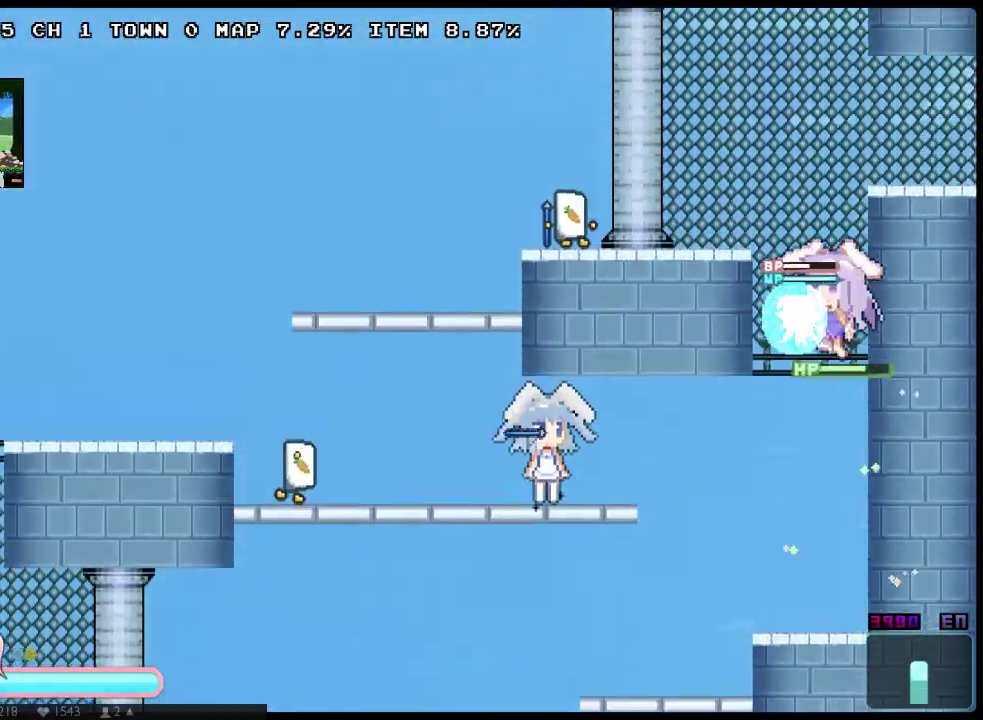
Gameplay with a controller (Xbox layout); each line is a JSON object with the inputs held at the frame after it. "events" lists button and stick changes between this image and that frame as [ms after this image, input, new state], when the widget could be followed in between. Not read: A L1 L3 R1 R3 SELECT START.
{"buttons": ["X", "DPAD_RIGHT"], "left_stick": "center", "right_stick": "center", "events": [[50, "DPAD_DOWN", "down"], [50, "DPAD_UP", "up"], [167, "DPAD_LEFT", "up"], [233, "DPAD_RIGHT", "down"], [267, "DPAD_DOWN", "up"]]}
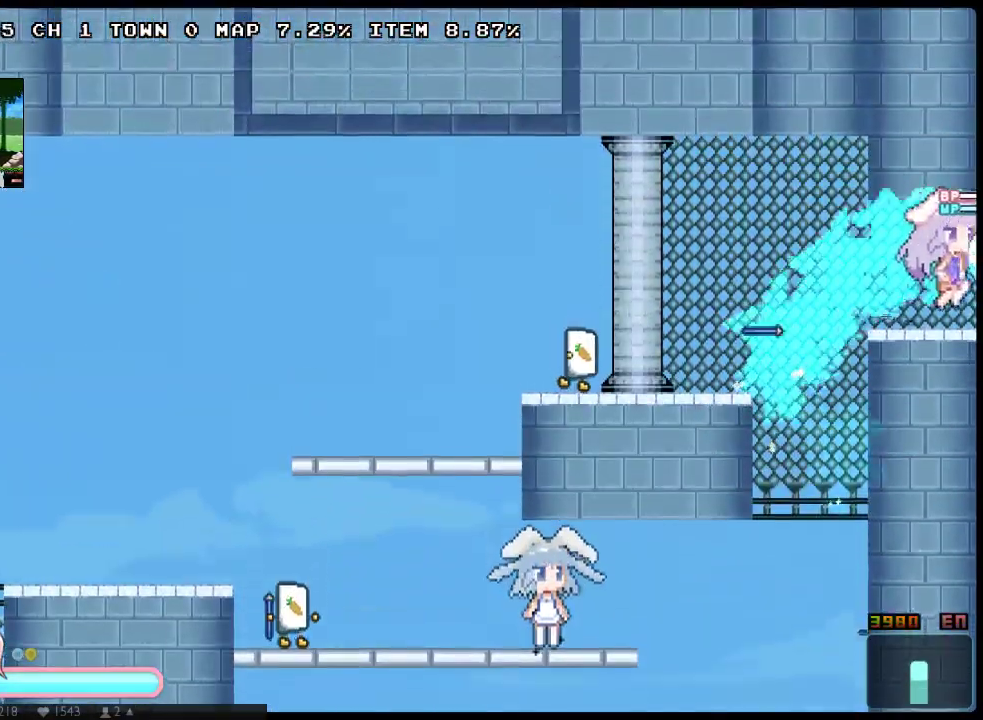
{"buttons": ["DPAD_RIGHT"], "left_stick": "center", "right_stick": "center", "events": [[467, "X", "up"]]}
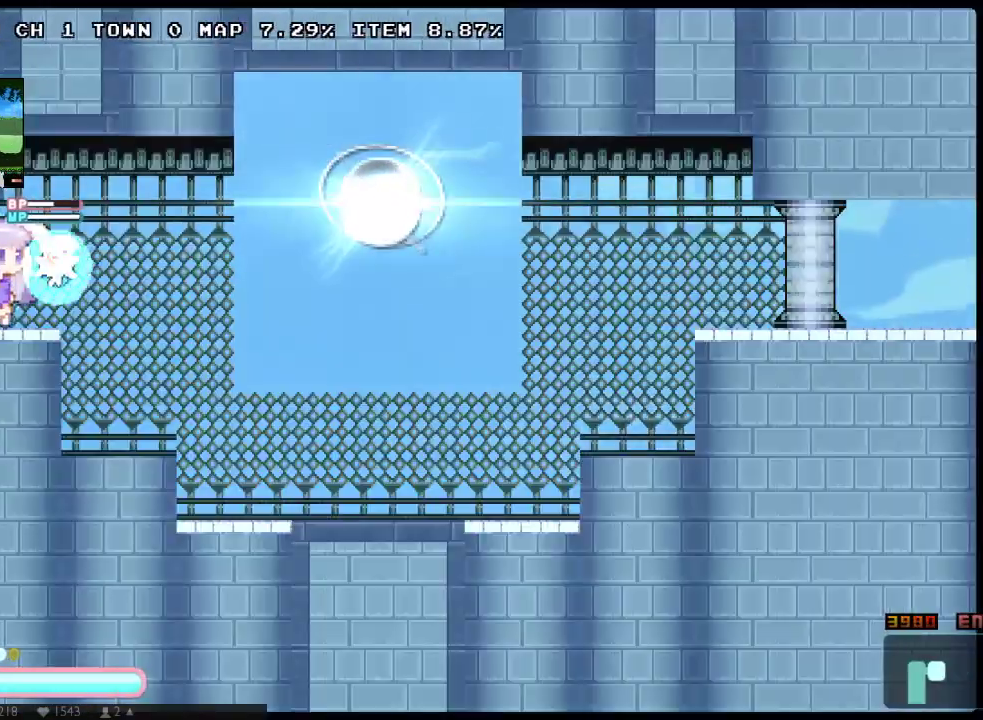
{"buttons": ["DPAD_RIGHT"], "left_stick": "center", "right_stick": "center", "events": [[67, "X", "down"], [167, "X", "up"], [233, "X", "down"], [333, "X", "up"], [383, "X", "down"], [450, "X", "up"]]}
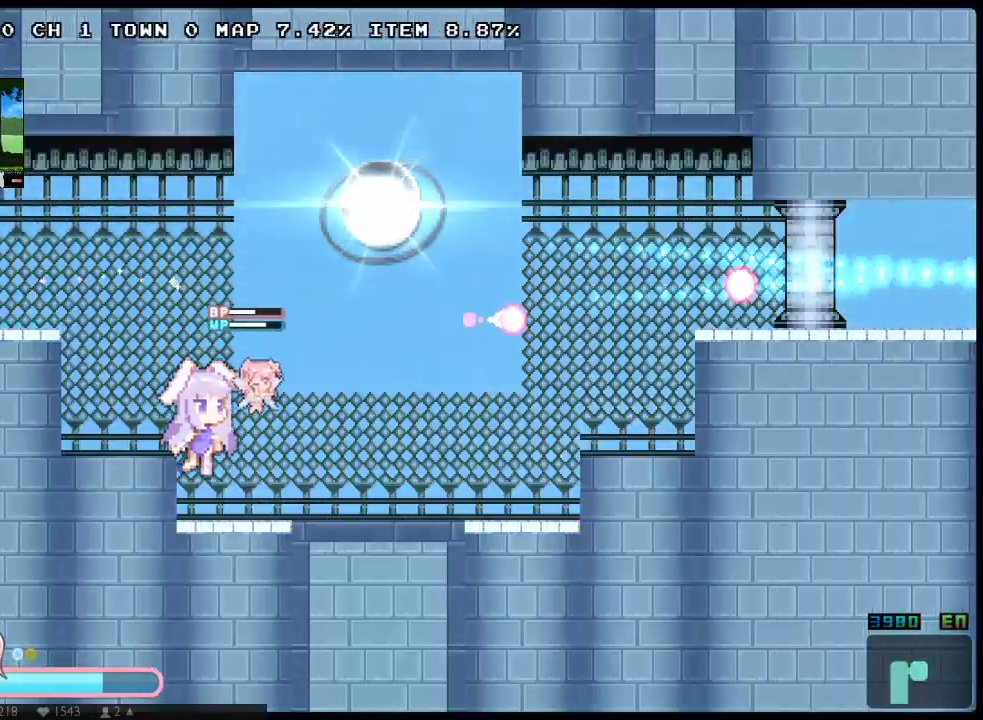
{"buttons": ["X", "DPAD_RIGHT"], "left_stick": "center", "right_stick": "center", "events": [[17, "X", "down"]]}
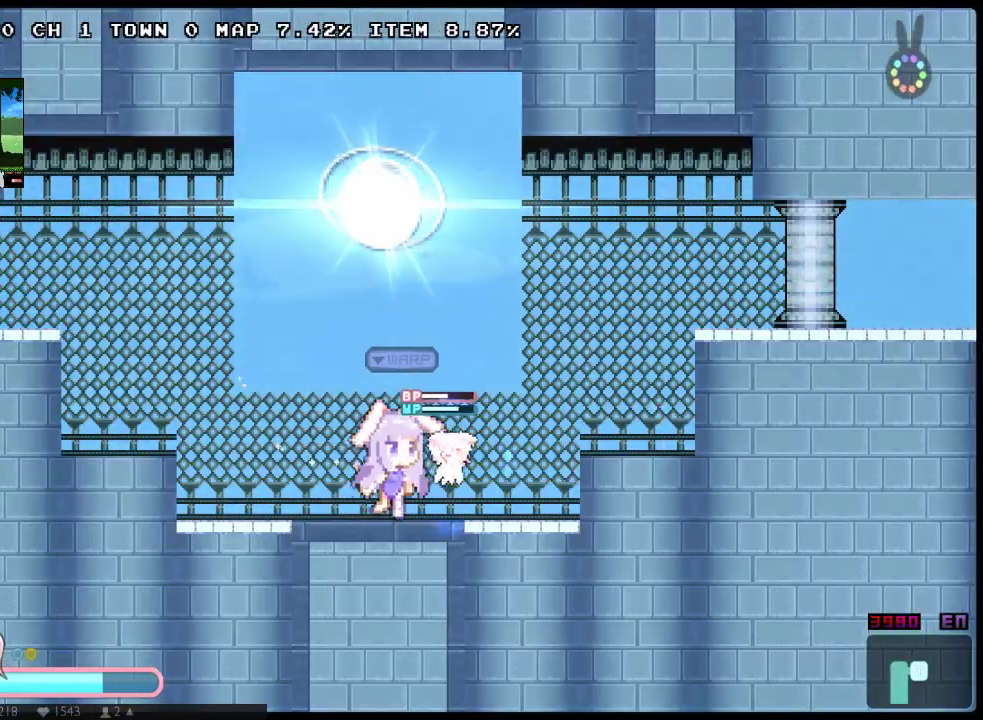
{"buttons": ["X", "DPAD_UP", "DPAD_RIGHT"], "left_stick": "center", "right_stick": "center", "events": [[200, "DPAD_UP", "down"]]}
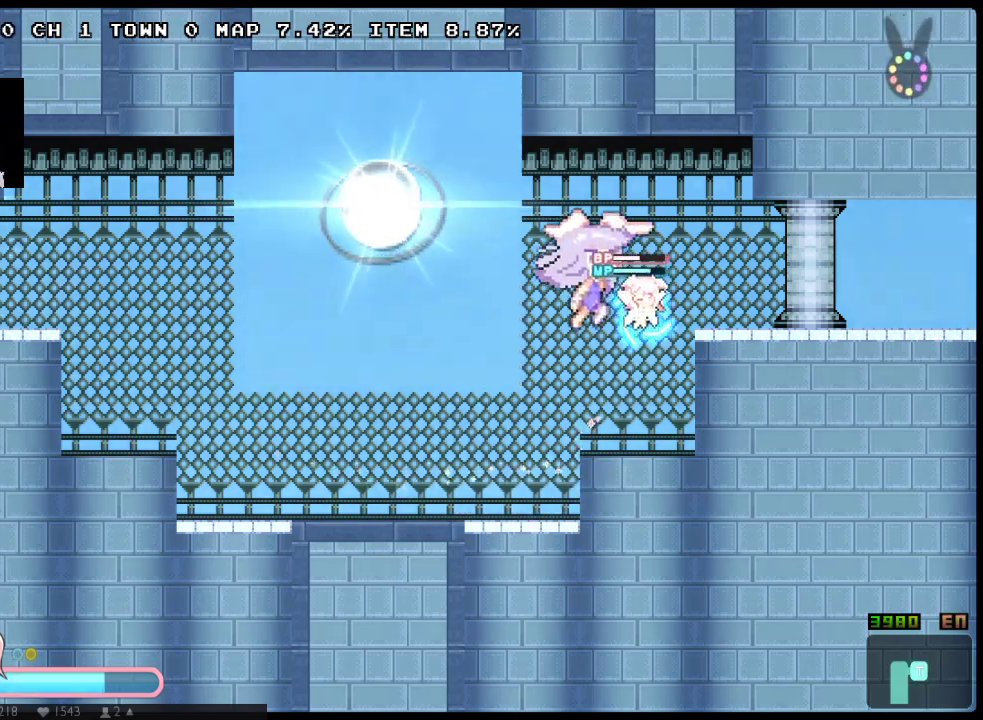
{"buttons": ["X", "DPAD_RIGHT"], "left_stick": "center", "right_stick": "center", "events": [[150, "DPAD_UP", "up"], [183, "DPAD_DOWN", "down"], [367, "DPAD_DOWN", "up"]]}
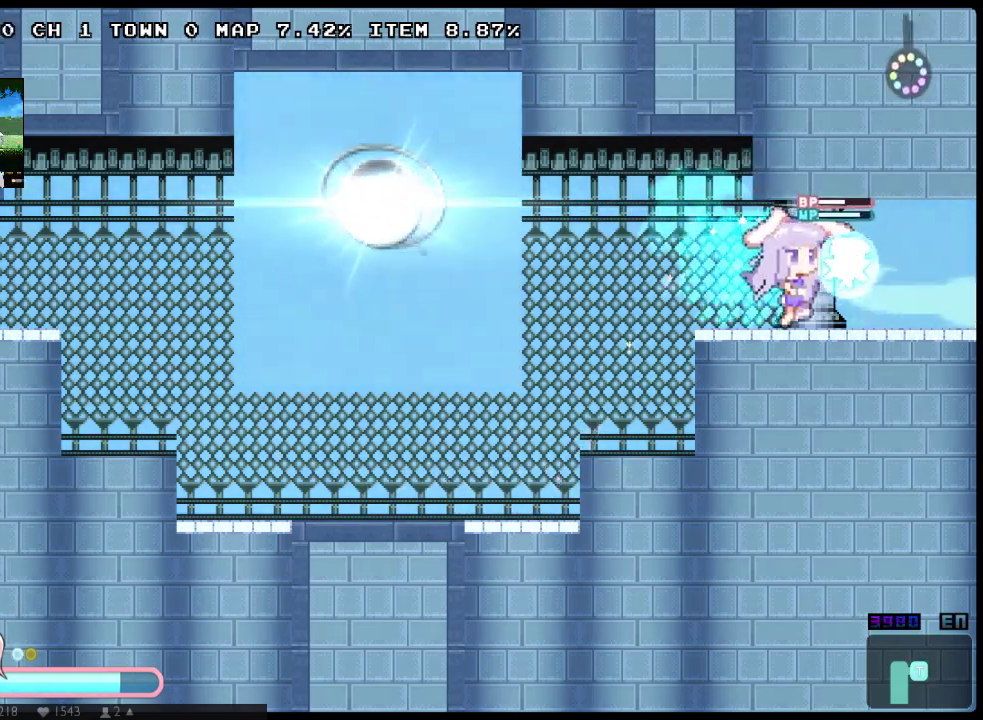
{"buttons": ["X", "DPAD_RIGHT"], "left_stick": "center", "right_stick": "center", "events": []}
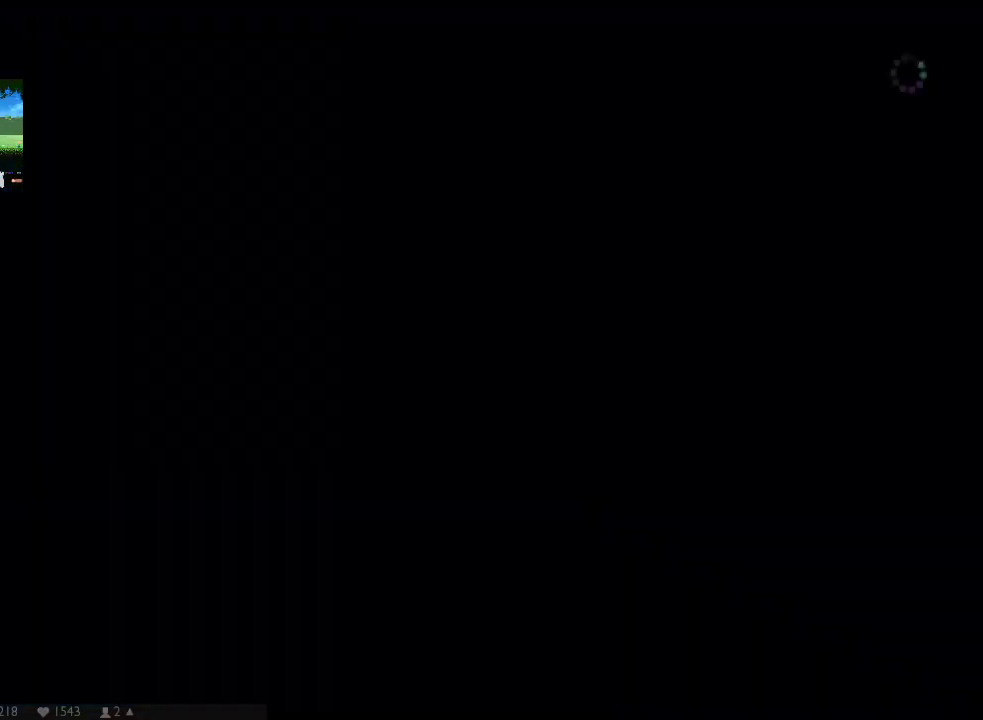
{"buttons": ["X", "DPAD_RIGHT"], "left_stick": "center", "right_stick": "center", "events": [[233, "X", "up"], [333, "X", "down"], [400, "X", "up"], [450, "X", "down"]]}
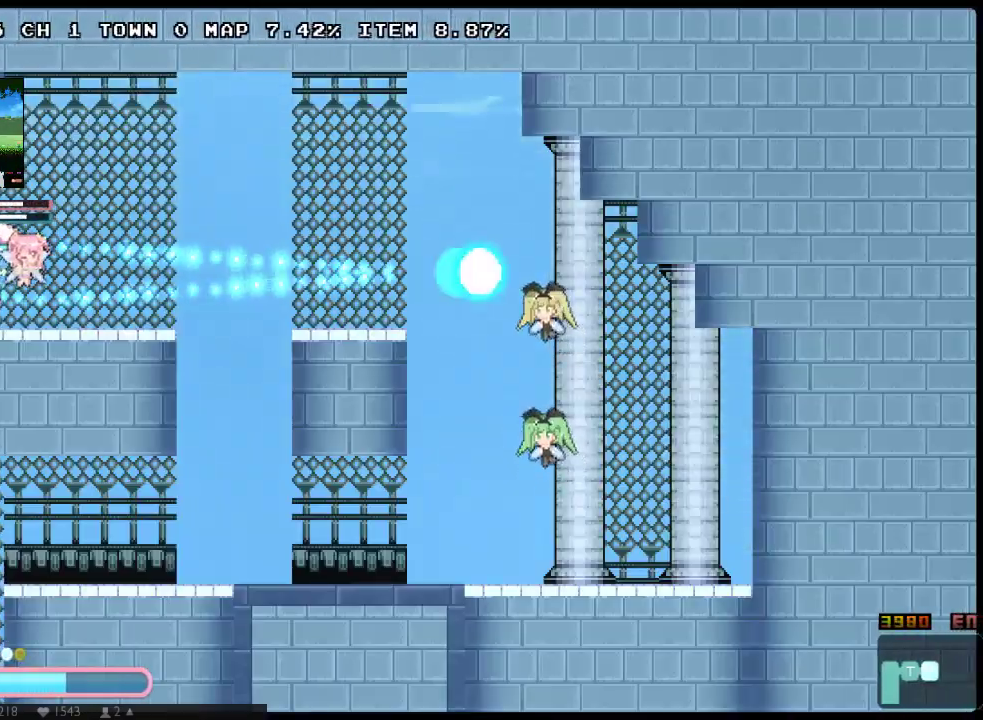
{"buttons": ["DPAD_RIGHT"], "left_stick": "center", "right_stick": "center", "events": [[50, "X", "up"], [117, "X", "down"], [183, "X", "up"], [250, "X", "down"], [467, "X", "up"]]}
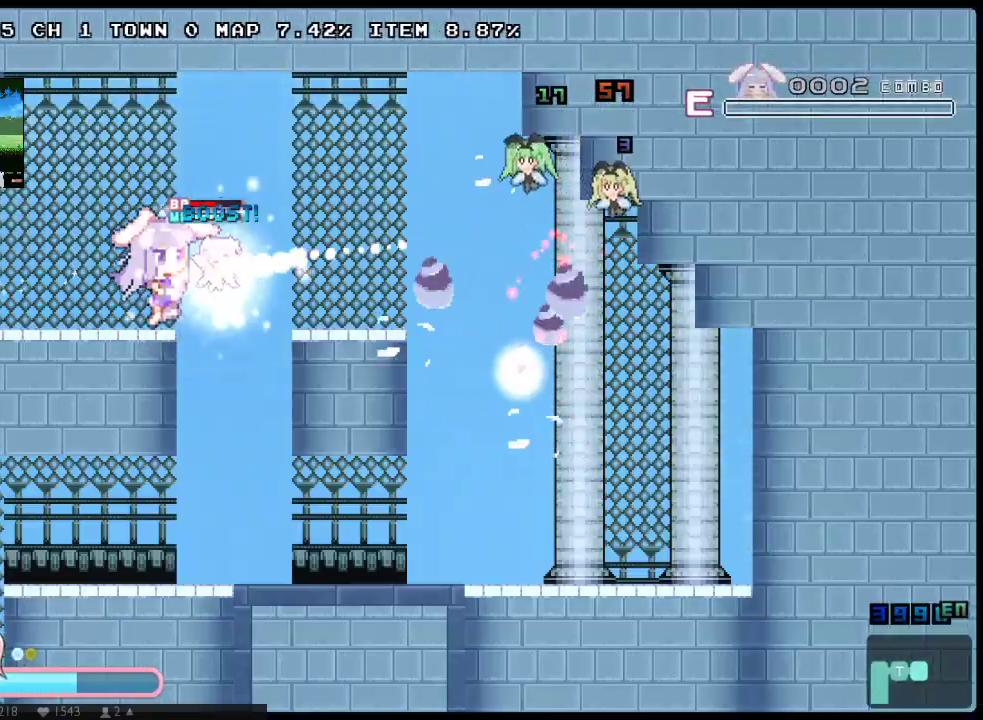
{"buttons": ["X", "DPAD_RIGHT"], "left_stick": "center", "right_stick": "center", "events": [[33, "X", "down"], [133, "DPAD_DOWN", "down"], [417, "DPAD_DOWN", "up"]]}
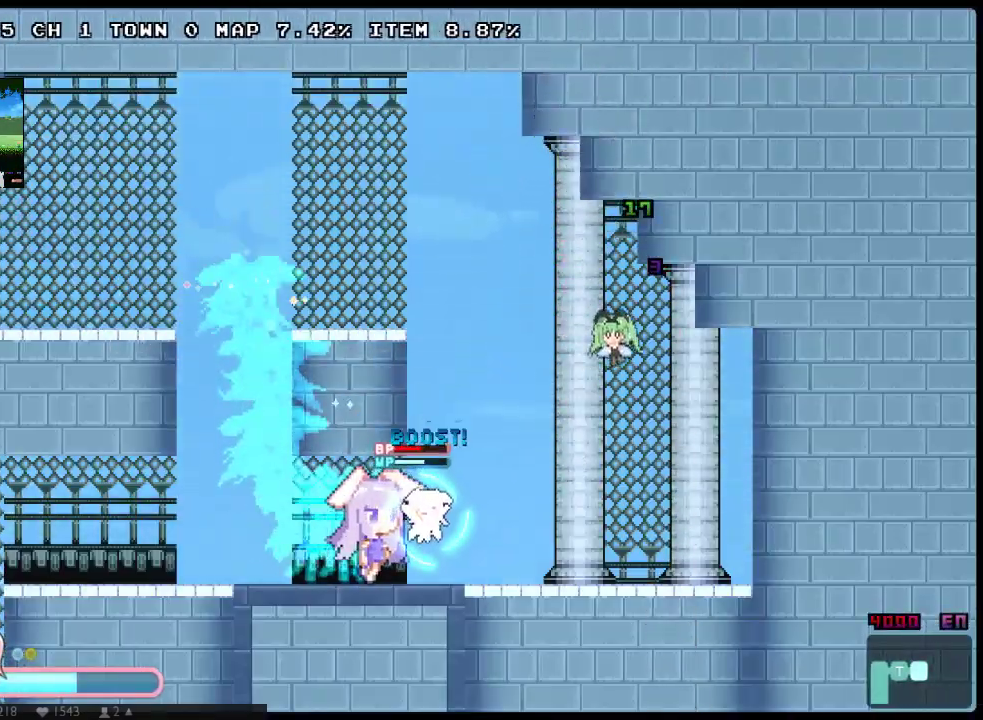
{"buttons": ["X", "DPAD_DOWN", "DPAD_RIGHT"], "left_stick": "center", "right_stick": "center", "events": [[50, "DPAD_UP", "down"], [267, "DPAD_DOWN", "down"], [267, "DPAD_UP", "up"]]}
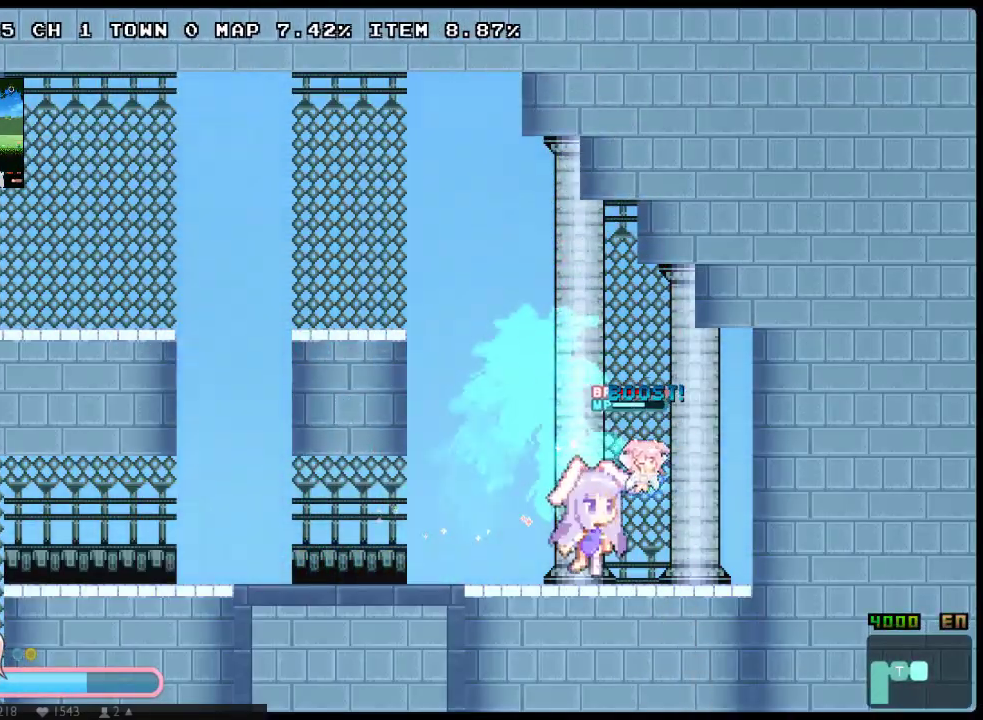
{"buttons": ["X", "DPAD_DOWN"], "left_stick": "center", "right_stick": "center", "events": [[167, "DPAD_RIGHT", "up"], [183, "Y", "down"], [350, "Y", "up"]]}
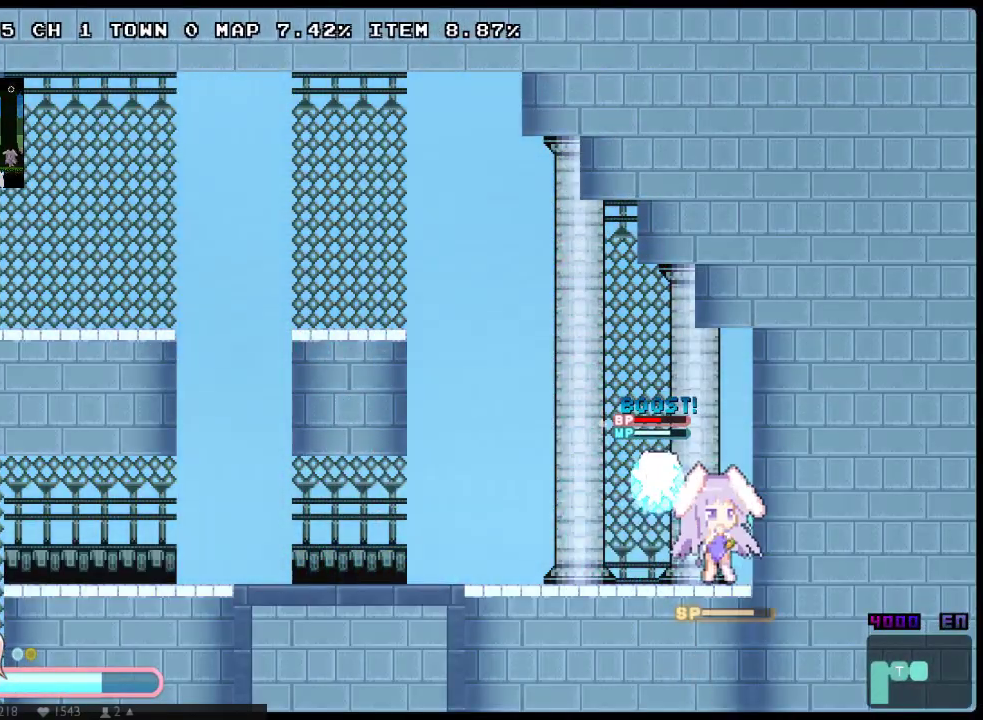
{"buttons": ["X", "DPAD_DOWN", "DPAD_RIGHT"], "left_stick": "center", "right_stick": "center", "events": [[167, "DPAD_RIGHT", "down"], [233, "DPAD_DOWN", "up"], [267, "DPAD_RIGHT", "up"], [267, "DPAD_UP", "down"], [367, "DPAD_RIGHT", "down"], [400, "DPAD_UP", "up"], [433, "DPAD_DOWN", "down"]]}
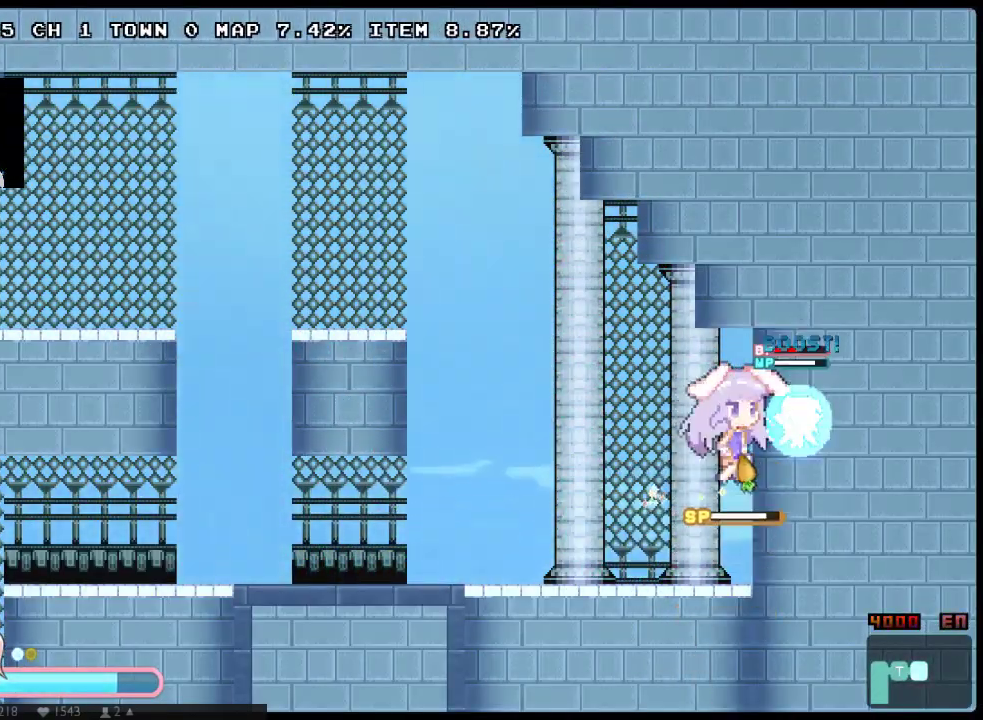
{"buttons": ["X", "DPAD_DOWN", "DPAD_RIGHT"], "left_stick": "center", "right_stick": "center", "events": [[83, "DPAD_DOWN", "up"], [83, "DPAD_UP", "down"], [250, "DPAD_DOWN", "down"], [250, "DPAD_UP", "up"]]}
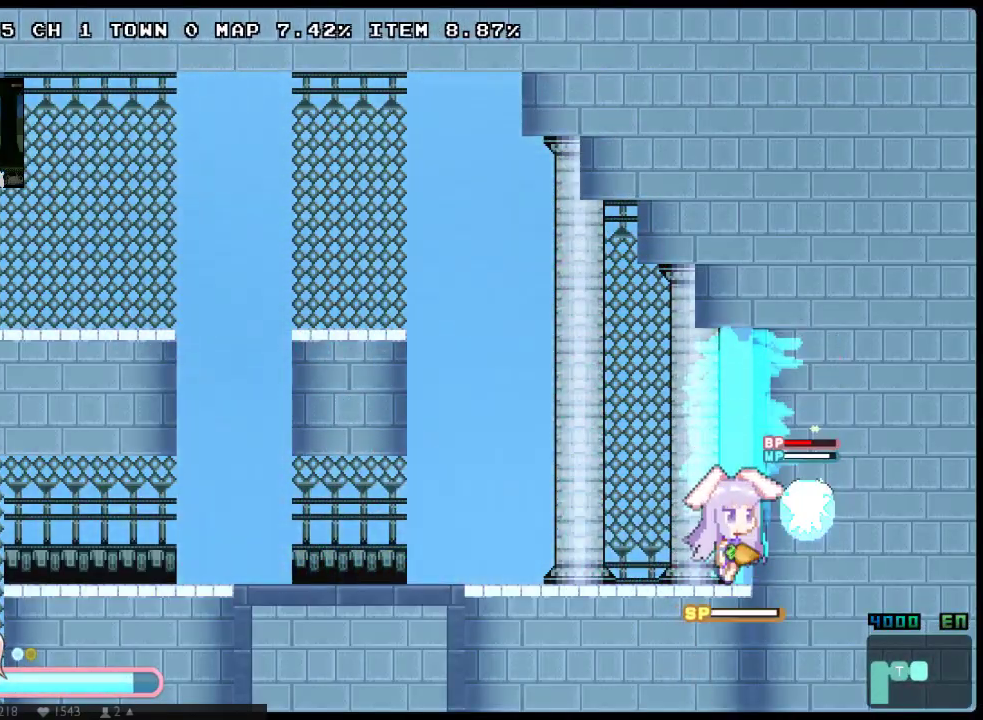
{"buttons": ["X", "DPAD_RIGHT"], "left_stick": "center", "right_stick": "center", "events": [[67, "DPAD_DOWN", "up"]]}
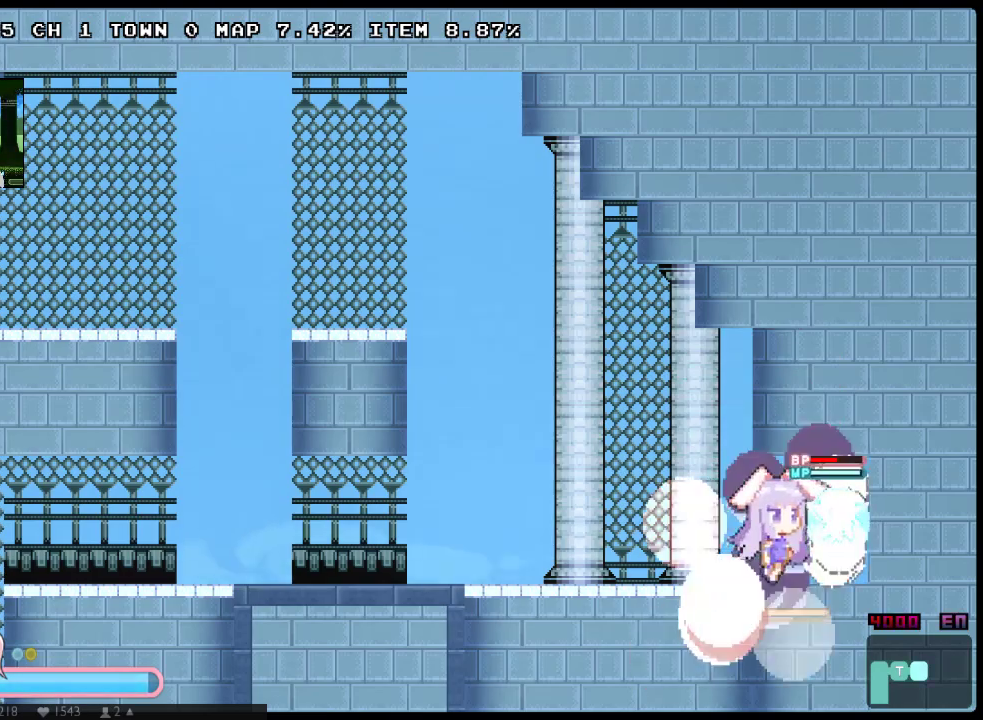
{"buttons": ["X", "DPAD_LEFT"], "left_stick": "center", "right_stick": "center", "events": [[183, "DPAD_RIGHT", "up"], [250, "DPAD_LEFT", "down"]]}
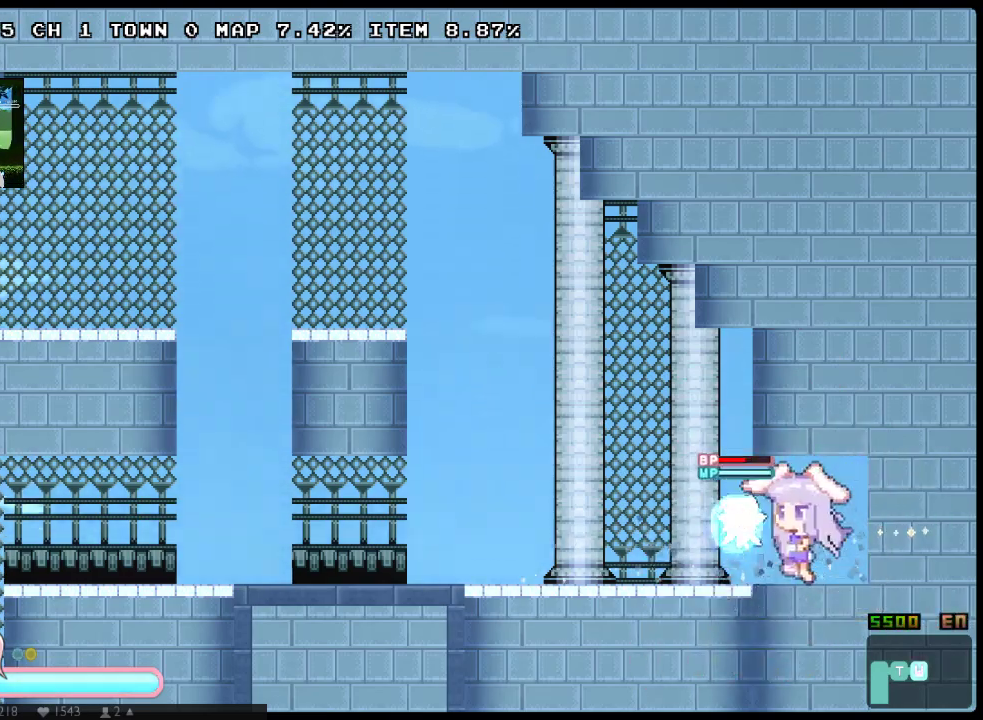
{"buttons": ["X", "DPAD_LEFT"], "left_stick": "center", "right_stick": "center", "events": []}
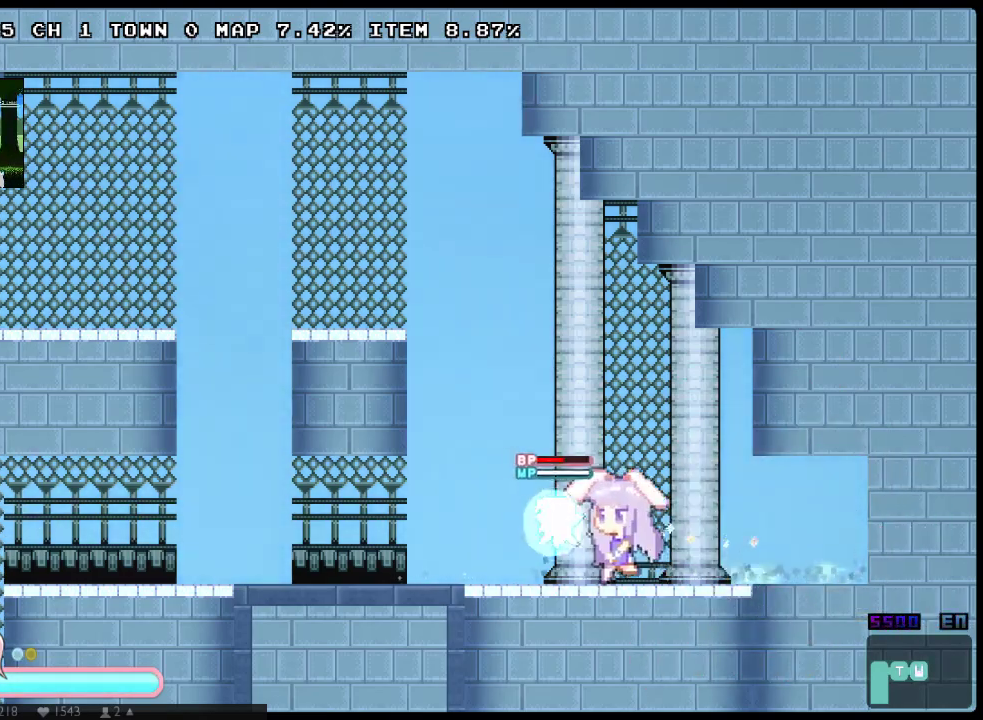
{"buttons": ["X", "DPAD_LEFT"], "left_stick": "center", "right_stick": "center", "events": []}
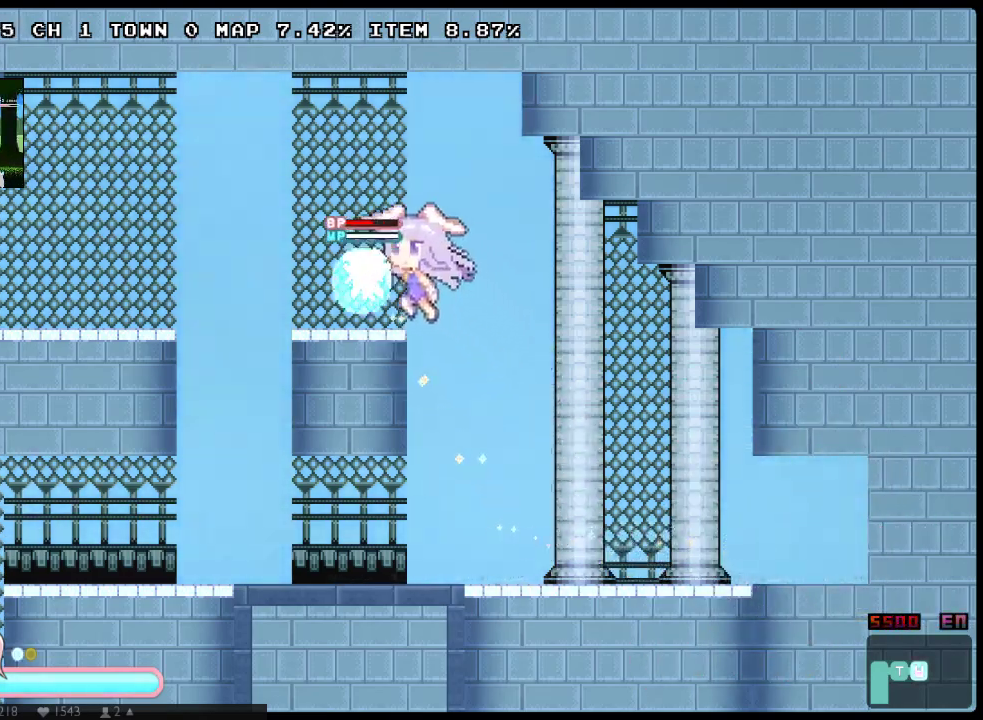
{"buttons": ["X", "DPAD_UP", "DPAD_LEFT"], "left_stick": "center", "right_stick": "center", "events": [[283, "DPAD_UP", "down"]]}
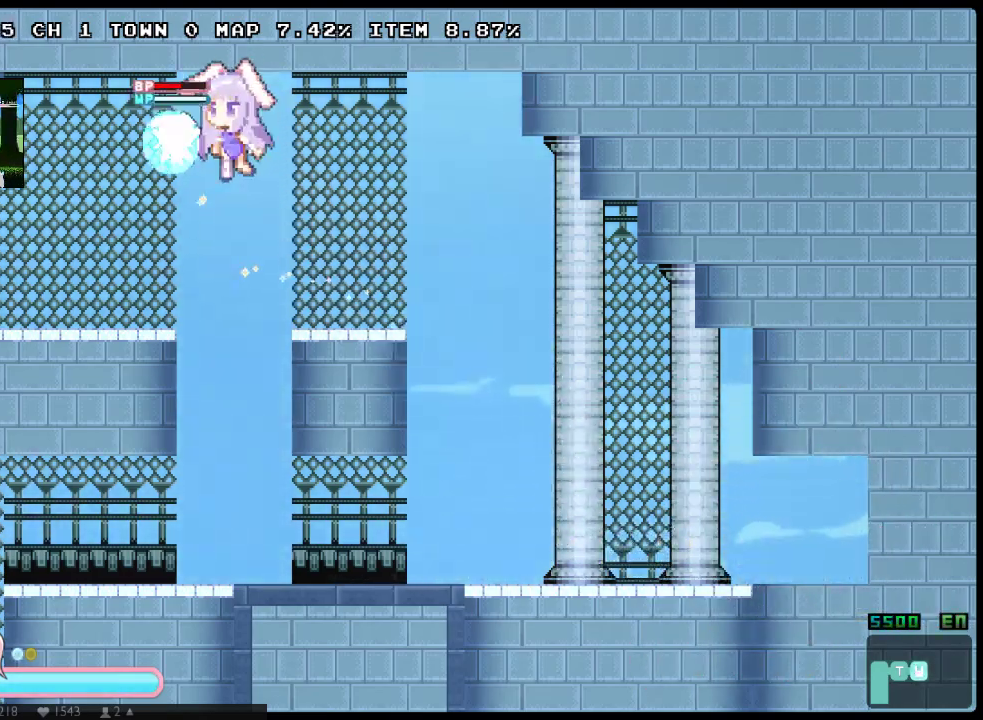
{"buttons": ["X", "DPAD_DOWN", "DPAD_LEFT"], "left_stick": "center", "right_stick": "center", "events": [[17, "DPAD_DOWN", "down"], [17, "DPAD_UP", "up"], [167, "DPAD_DOWN", "up"], [167, "DPAD_UP", "down"], [400, "DPAD_DOWN", "down"], [400, "DPAD_UP", "up"]]}
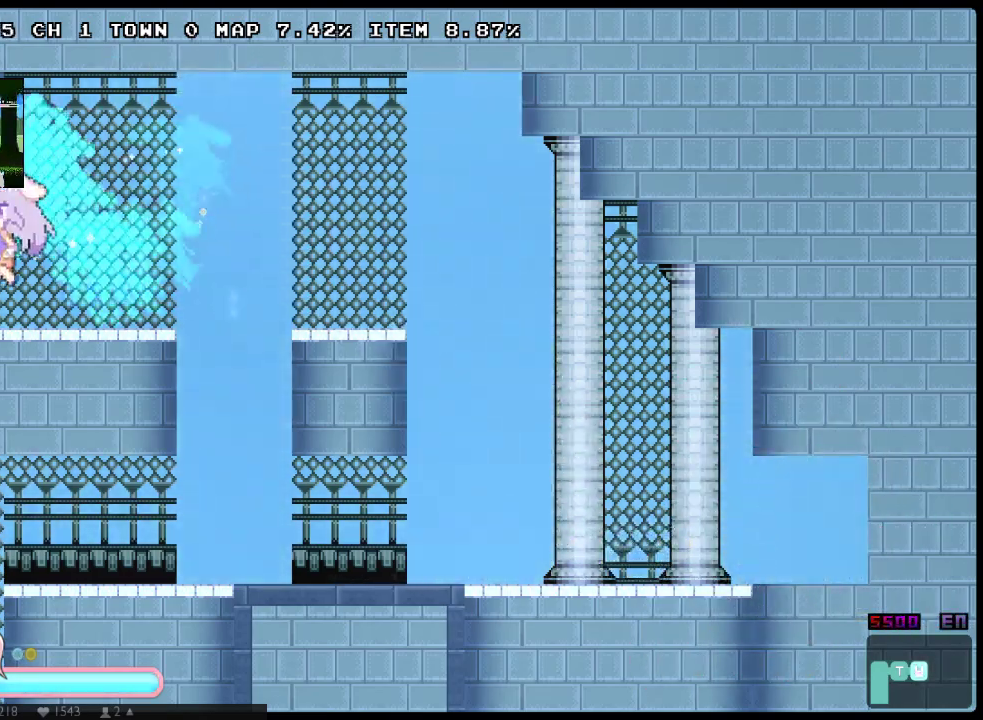
{"buttons": ["X", "DPAD_LEFT"], "left_stick": "center", "right_stick": "center", "events": [[217, "DPAD_DOWN", "up"]]}
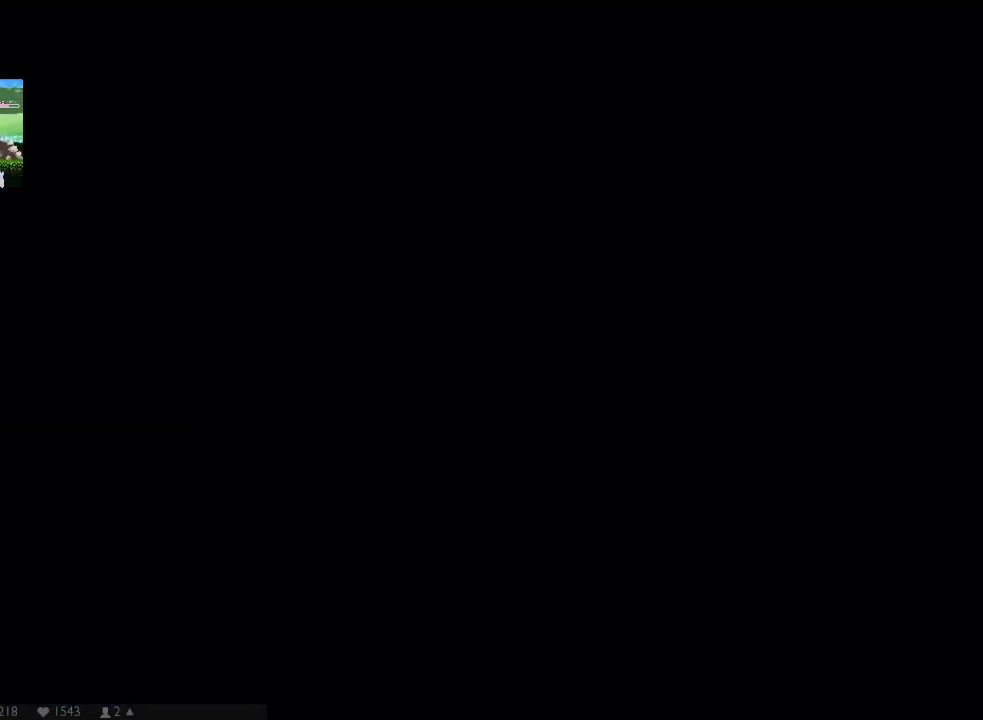
{"buttons": ["DPAD_LEFT"], "left_stick": "center", "right_stick": "center", "events": [[233, "X", "up"], [350, "X", "down"], [417, "X", "up"]]}
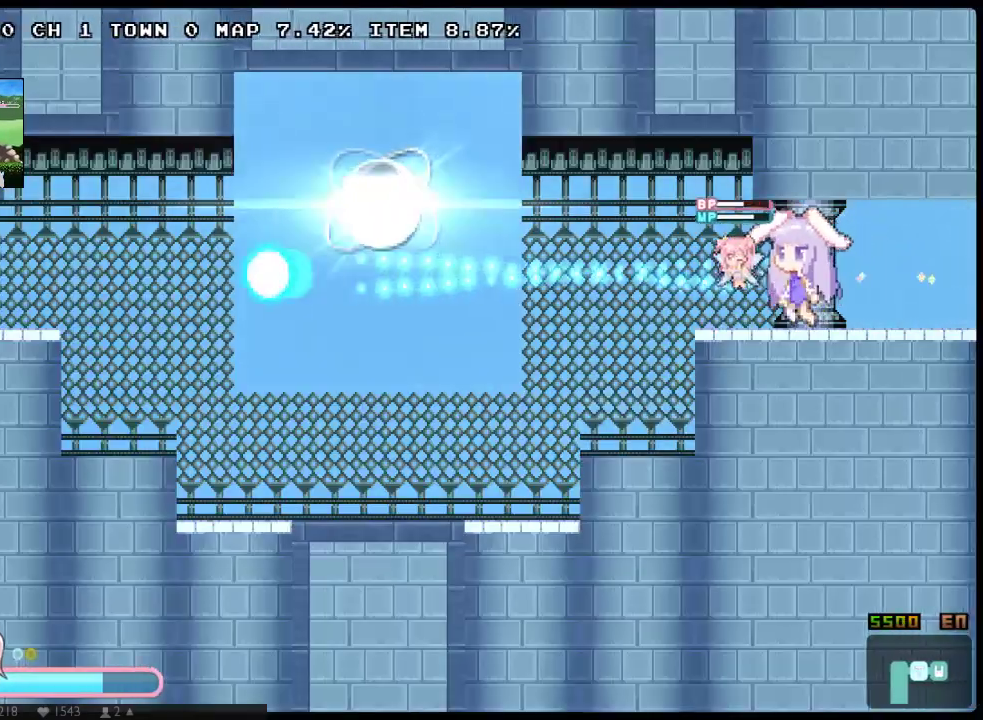
{"buttons": ["X", "DPAD_LEFT"], "left_stick": "center", "right_stick": "center", "events": [[17, "X", "down"], [83, "X", "up"], [300, "X", "down"], [400, "X", "up"], [467, "X", "down"]]}
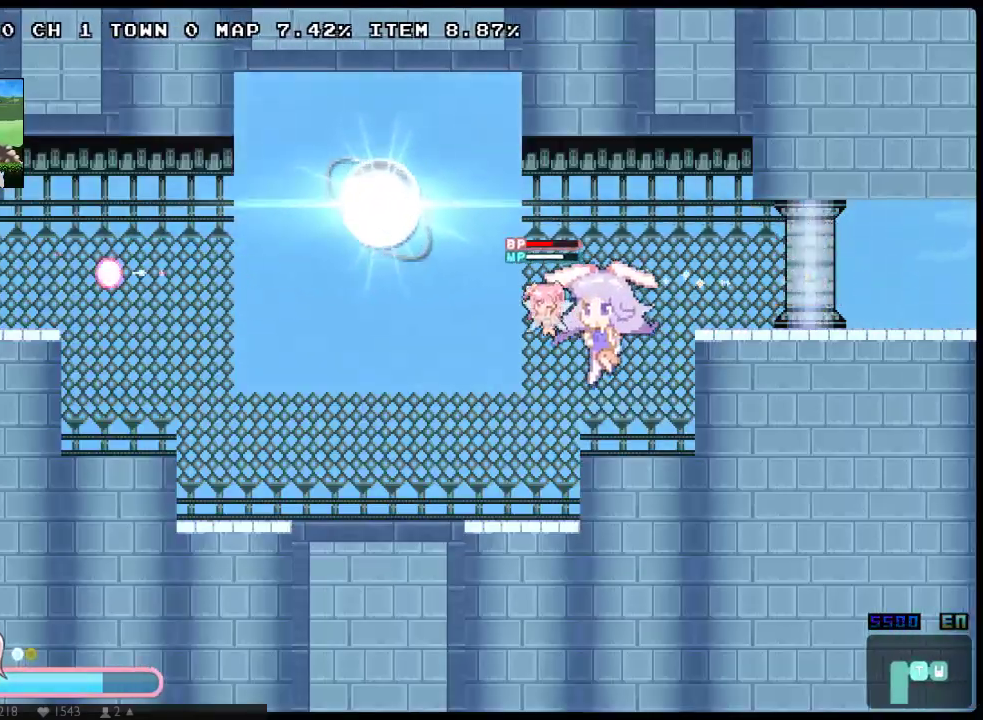
{"buttons": [], "left_stick": "center", "right_stick": "center", "events": [[67, "X", "up"], [133, "X", "down"], [217, "X", "up"], [283, "X", "down"], [350, "X", "up"], [450, "DPAD_LEFT", "up"]]}
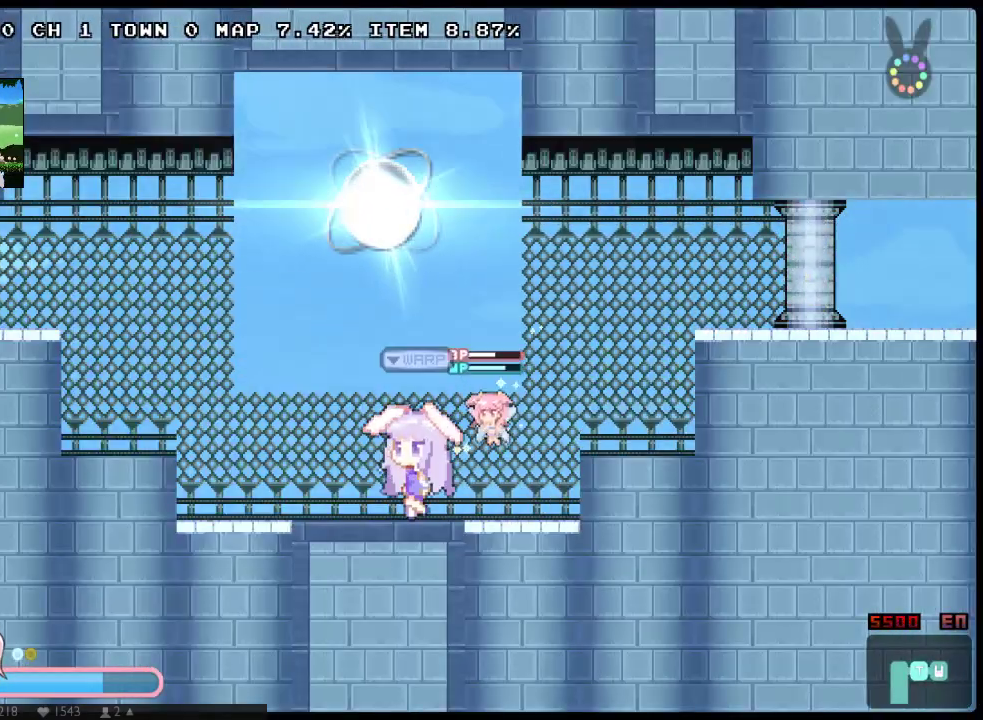
{"buttons": ["DPAD_LEFT"], "left_stick": "center", "right_stick": "center", "events": [[100, "DPAD_DOWN", "down"], [233, "DPAD_DOWN", "up"], [500, "DPAD_LEFT", "down"]]}
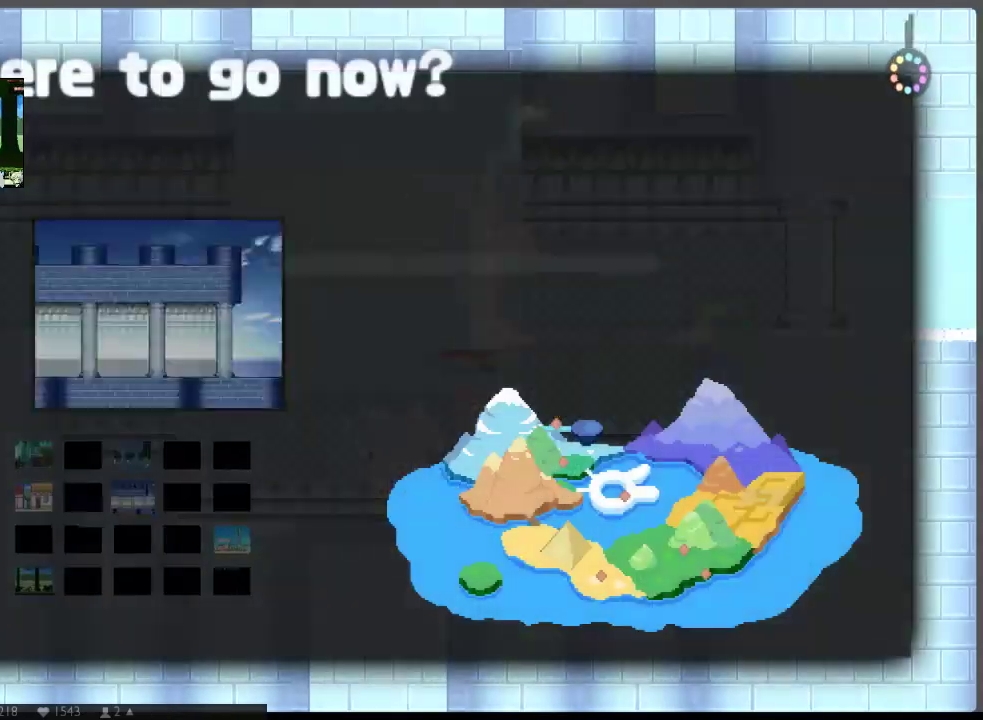
{"buttons": [], "left_stick": "center", "right_stick": "center", "events": [[317, "DPAD_LEFT", "up"], [383, "DPAD_DOWN", "down"], [500, "DPAD_DOWN", "up"]]}
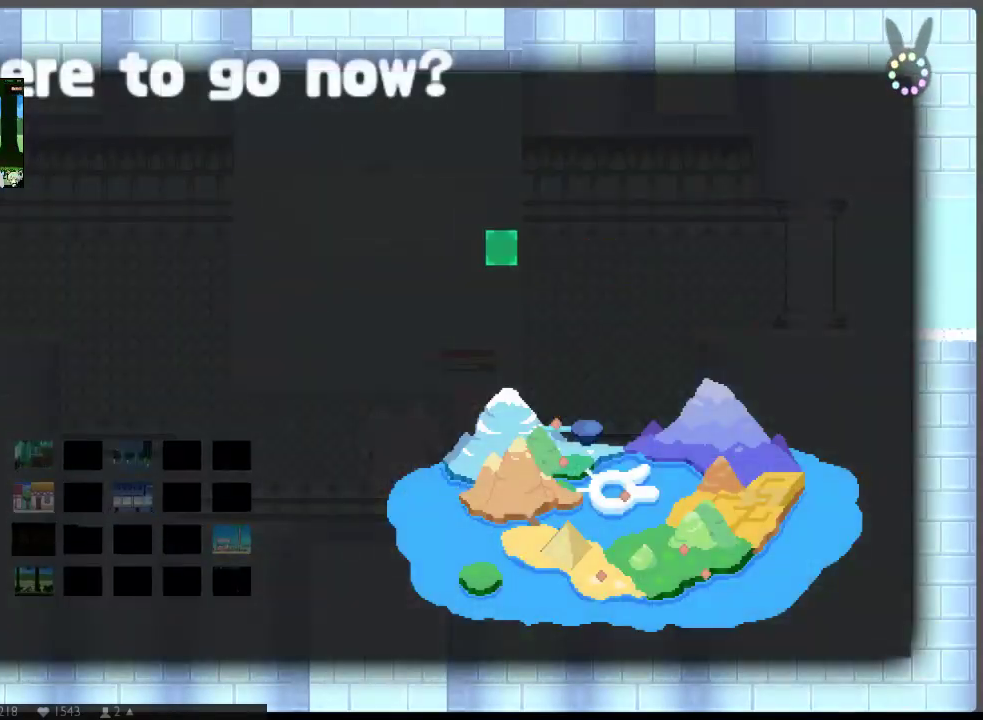
{"buttons": [], "left_stick": "center", "right_stick": "center", "events": [[67, "DPAD_DOWN", "down"], [167, "DPAD_DOWN", "up"]]}
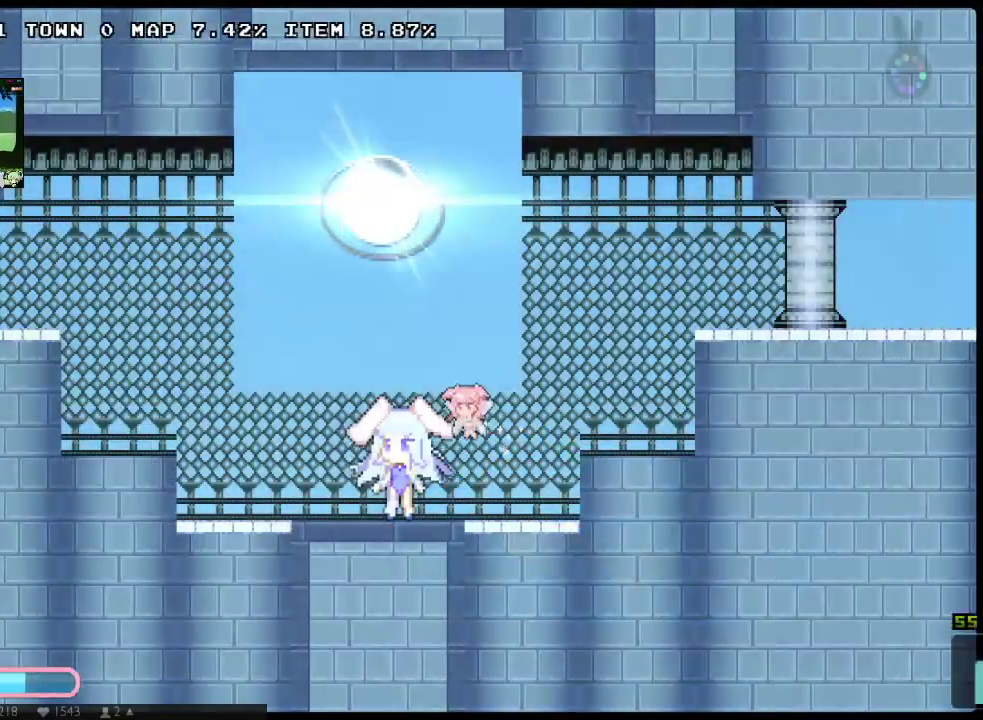
{"buttons": ["X"], "left_stick": "center", "right_stick": "center", "events": [[500, "X", "down"]]}
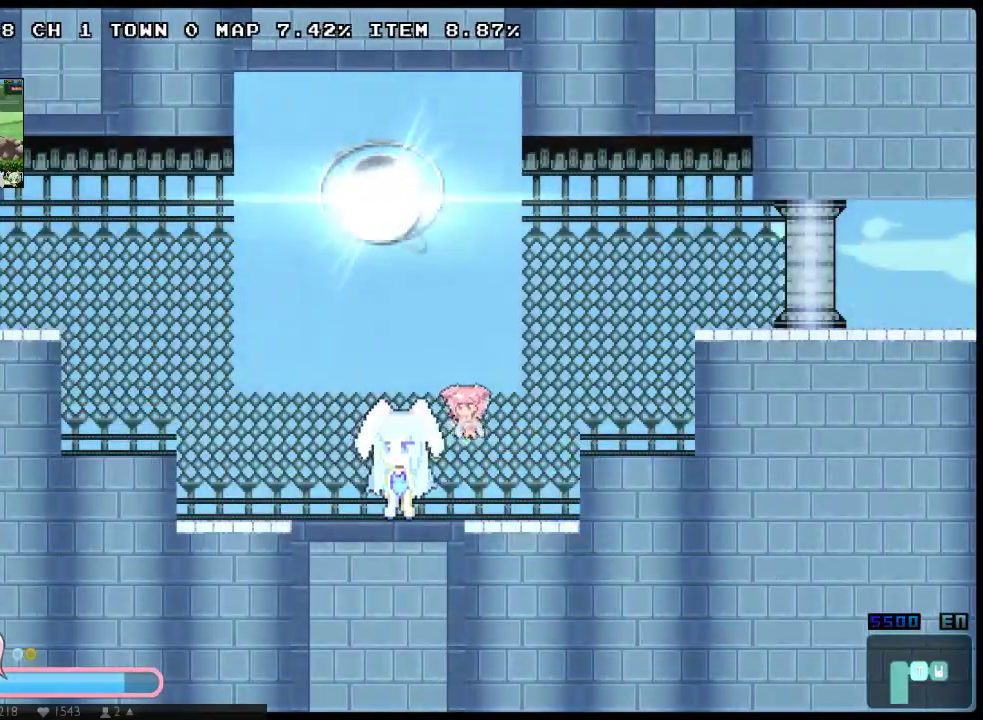
{"buttons": [], "left_stick": "center", "right_stick": "center", "events": [[100, "X", "up"], [167, "X", "down"], [283, "X", "up"], [350, "X", "down"], [450, "X", "up"]]}
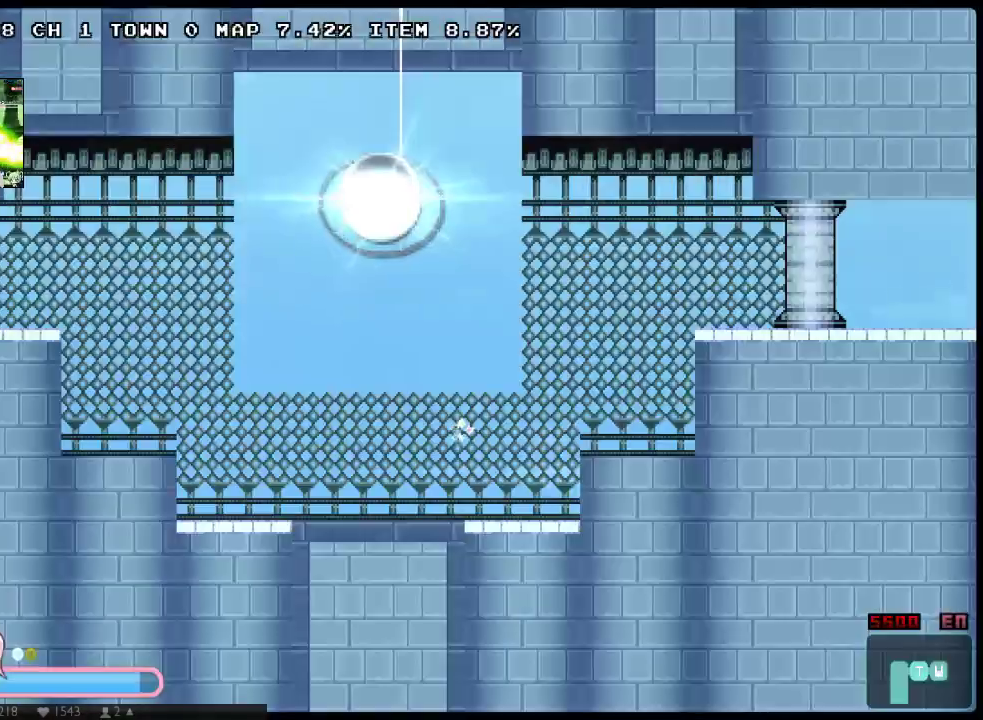
{"buttons": ["X"], "left_stick": "center", "right_stick": "center", "events": [[83, "X", "down"], [150, "X", "up"], [267, "X", "down"], [367, "X", "up"], [467, "X", "down"]]}